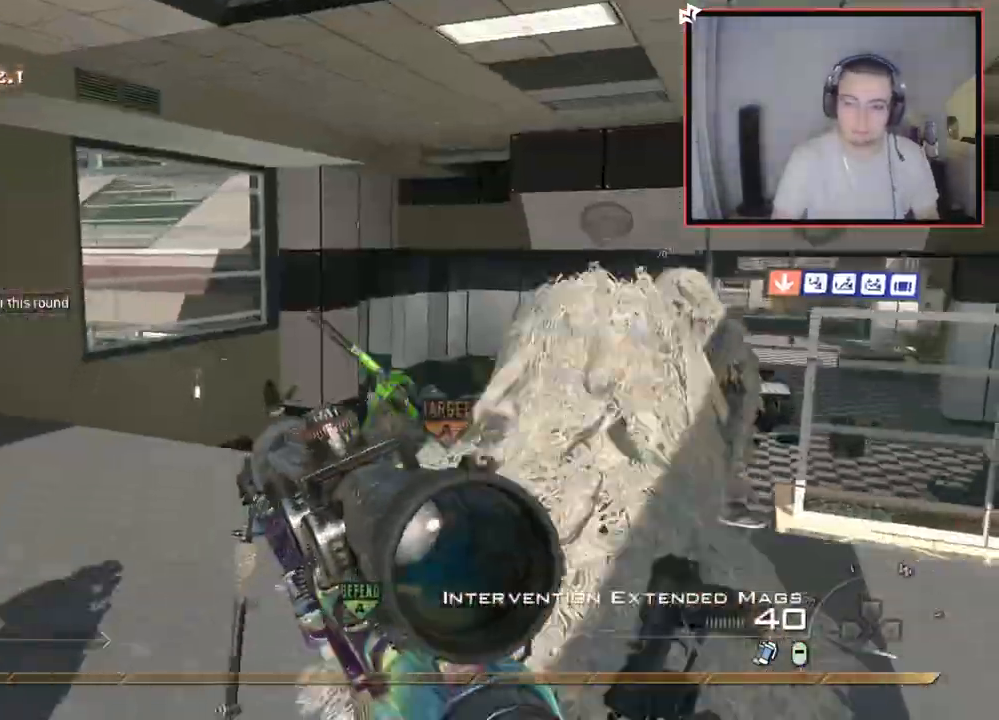
Gameplay with a controller (PlayStation layout); each line is a JSON object with the inputs held at the frame after it. "events" lists button and stick changes between this image and that frame as [ms after this image, input, new state], when the widget could be followed in between.
{"buttons": ["CROSS"], "left_stick": "center", "right_stick": "up-left", "events": [[17, "left_stick", "up"], [67, "right_stick", "right"], [117, "left_stick", "up-left"], [150, "CROSS", "down"], [234, "left_stick", "center"], [284, "L2", "down"], [300, "R1", "down"], [317, "DPAD_DOWN", "down"], [417, "R1", "up"], [451, "DPAD_DOWN", "up"], [484, "L2", "up"], [501, "right_stick", "up-left"]]}
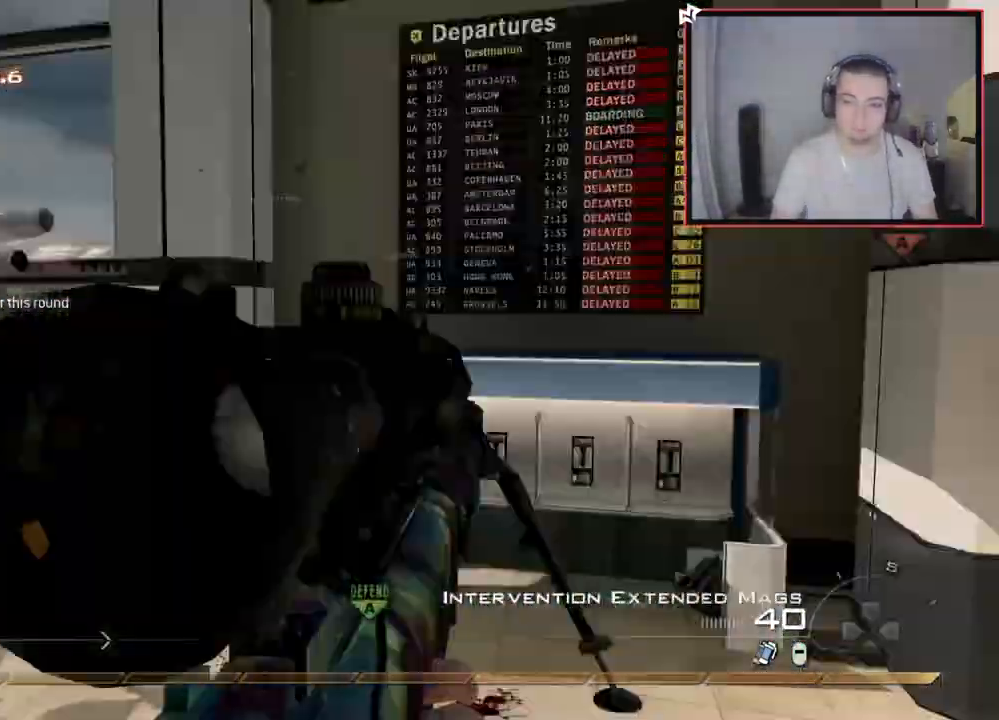
{"buttons": [], "left_stick": "up-left", "right_stick": "center", "events": [[16, "right_stick", "center"], [50, "CROSS", "up"], [116, "R1", "down"], [233, "R1", "up"], [484, "left_stick", "up-left"]]}
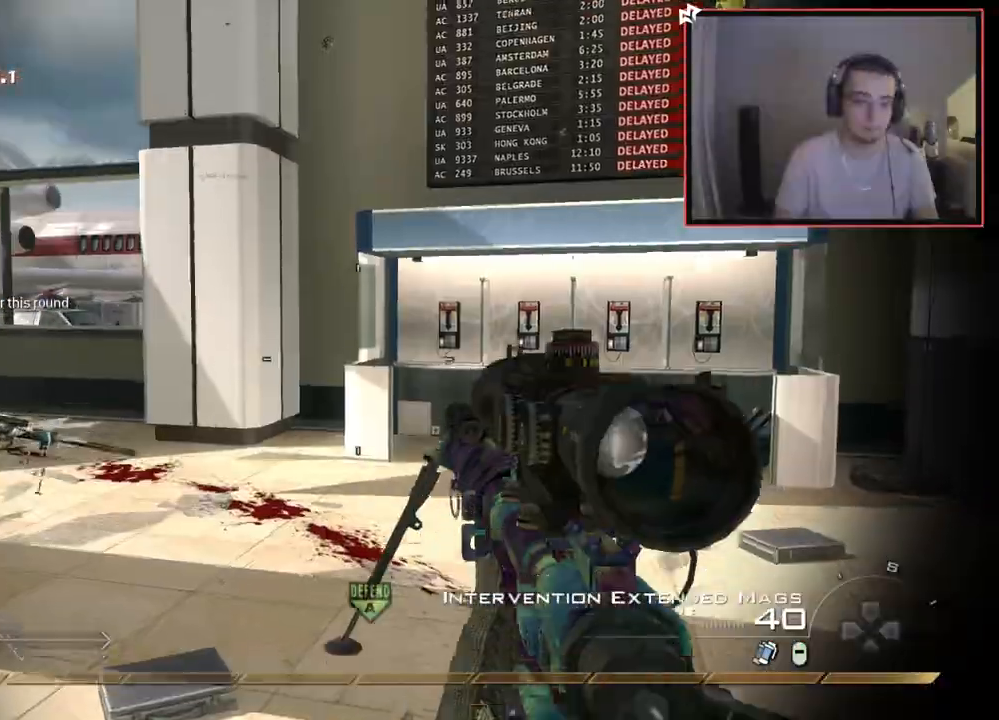
{"buttons": ["L3"], "left_stick": "up-left", "right_stick": "center", "events": [[300, "L3", "down"]]}
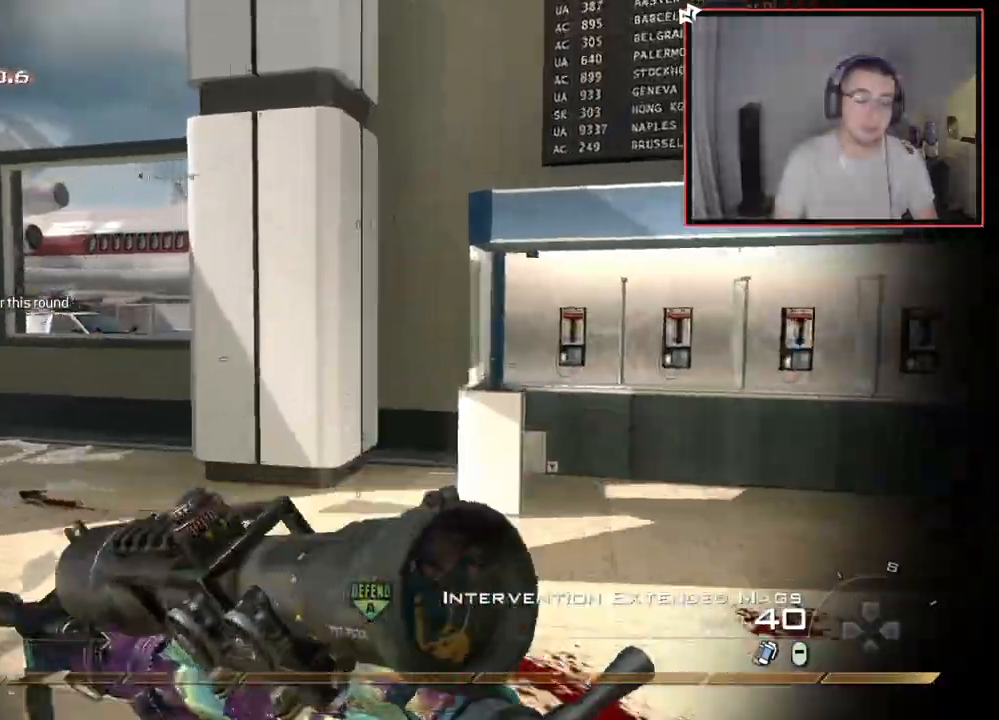
{"buttons": ["L1"], "left_stick": "up-left", "right_stick": "right", "events": [[16, "L3", "up"], [16, "right_stick", "up-left"], [83, "right_stick", "center"], [417, "right_stick", "right"], [484, "L1", "down"]]}
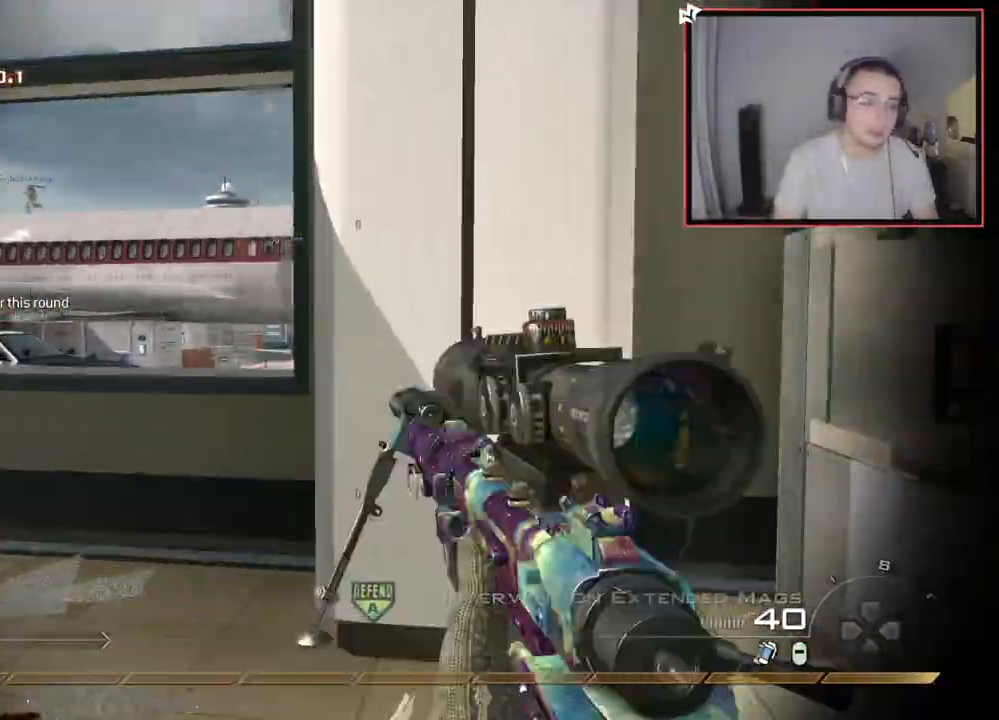
{"buttons": [], "left_stick": "up", "right_stick": "center", "events": [[17, "right_stick", "center"], [250, "L1", "up"], [334, "right_stick", "up"], [417, "right_stick", "center"], [467, "left_stick", "up"]]}
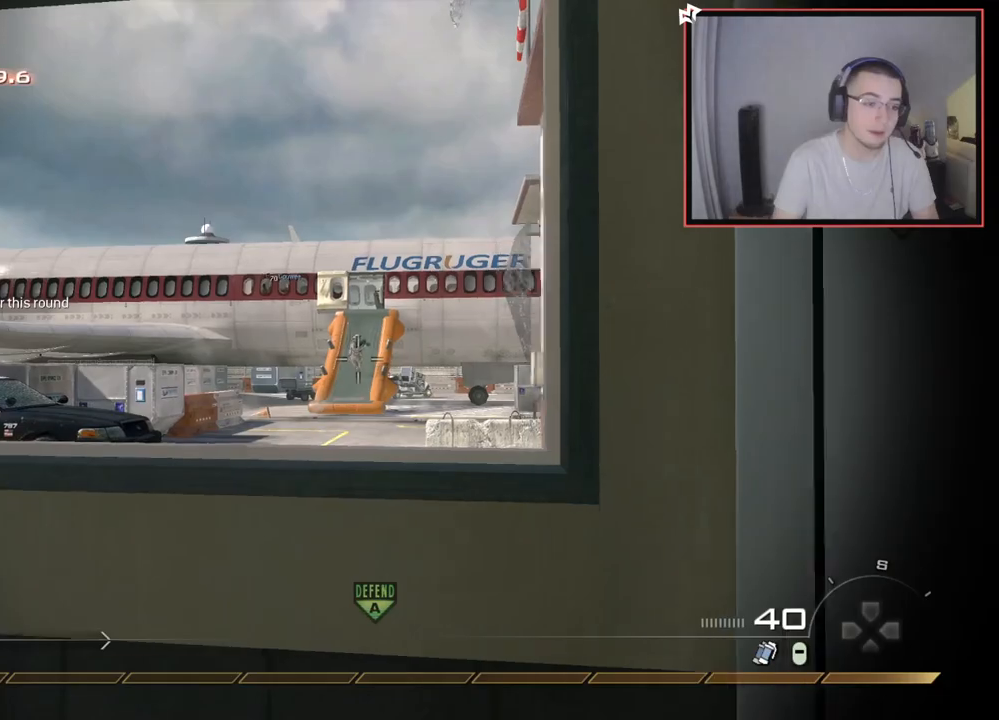
{"buttons": [], "left_stick": "up", "right_stick": "center", "events": [[133, "L1", "down"], [150, "right_stick", "right"], [217, "right_stick", "center"], [250, "L1", "up"], [350, "L1", "down"], [483, "L1", "up"]]}
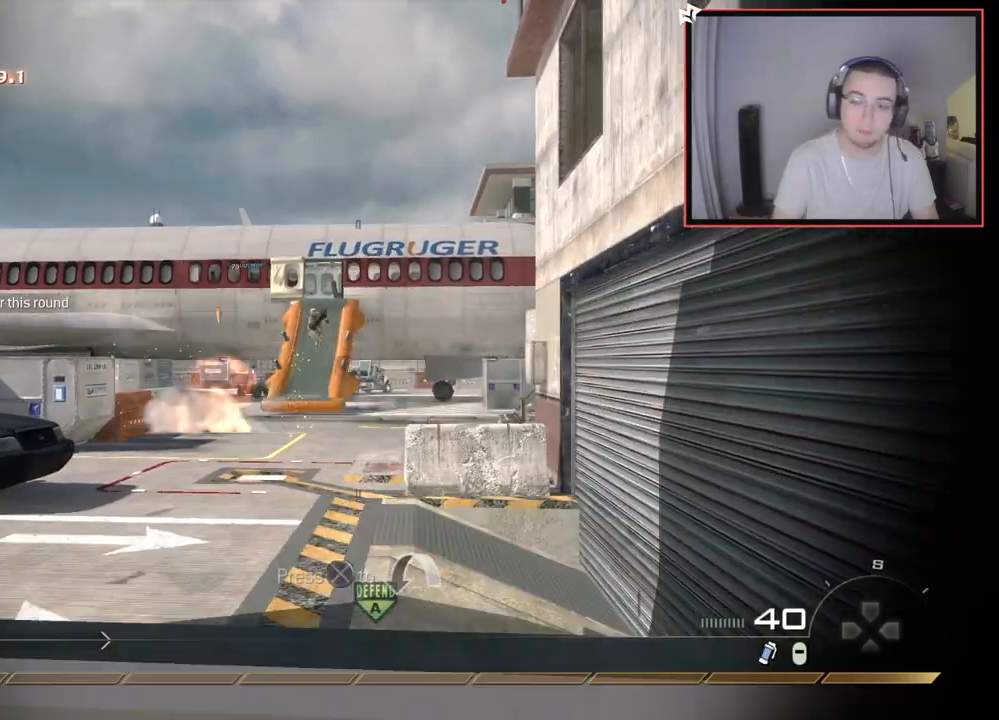
{"buttons": [], "left_stick": "down-right", "right_stick": "center", "events": [[150, "left_stick", "center"], [200, "left_stick", "down"], [434, "right_stick", "up-left"], [484, "right_stick", "center"], [501, "left_stick", "down-right"]]}
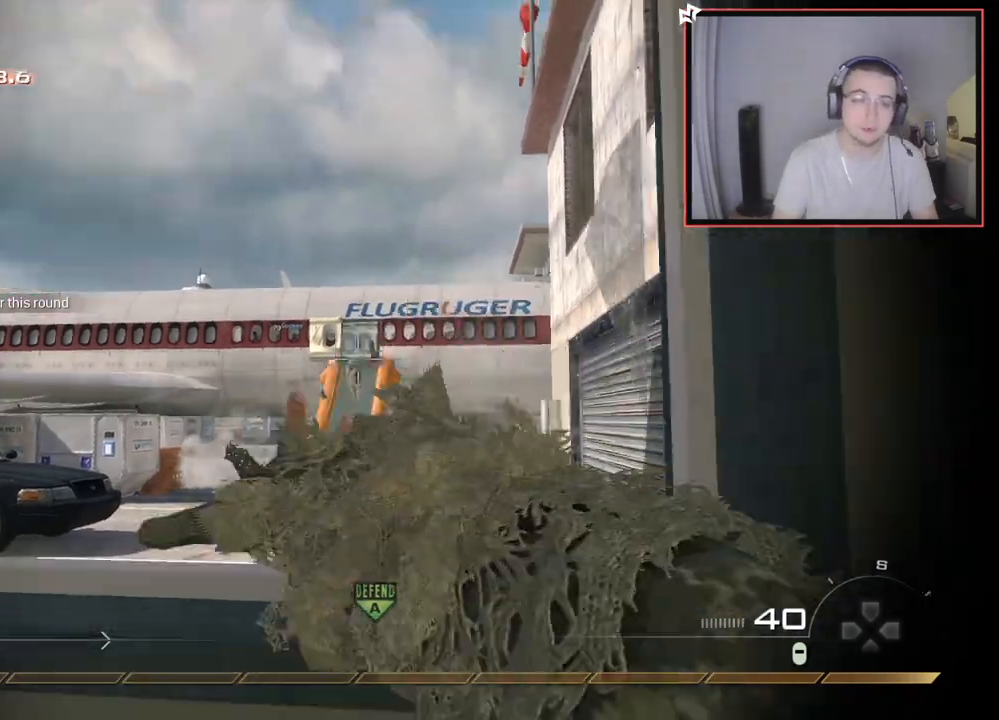
{"buttons": ["L3"], "left_stick": "up", "right_stick": "center", "events": [[167, "right_stick", "down-right"], [250, "left_stick", "up-right"], [383, "left_stick", "up"], [400, "L3", "down"], [400, "right_stick", "up-right"], [450, "right_stick", "center"]]}
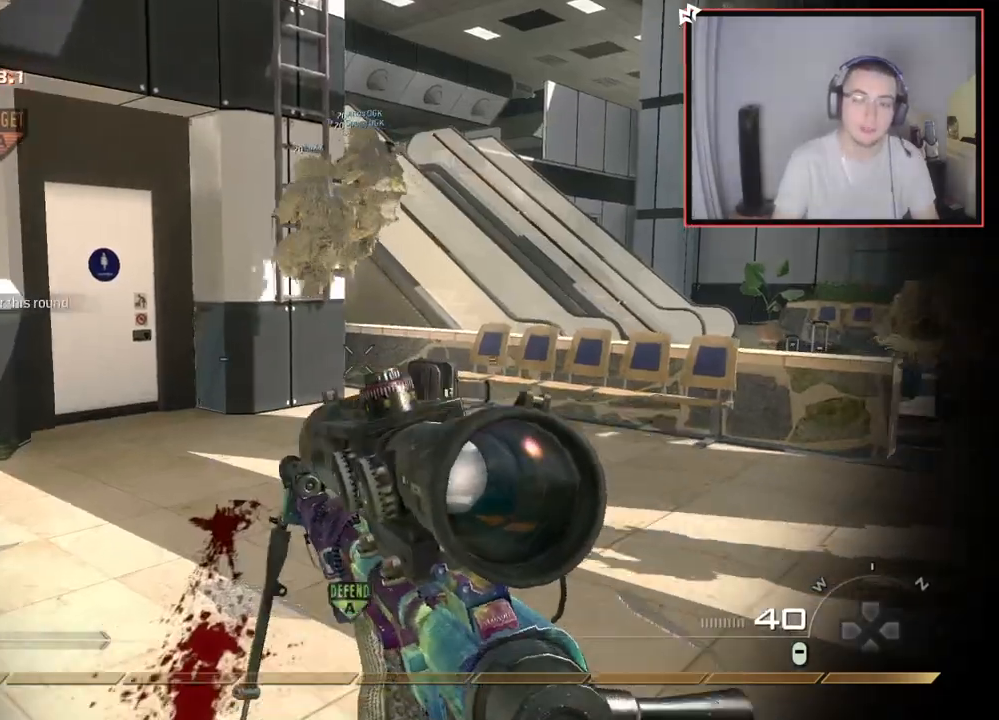
{"buttons": [], "left_stick": "up", "right_stick": "center", "events": [[167, "L3", "up"], [300, "TRIANGLE", "down"], [384, "TRIANGLE", "up"]]}
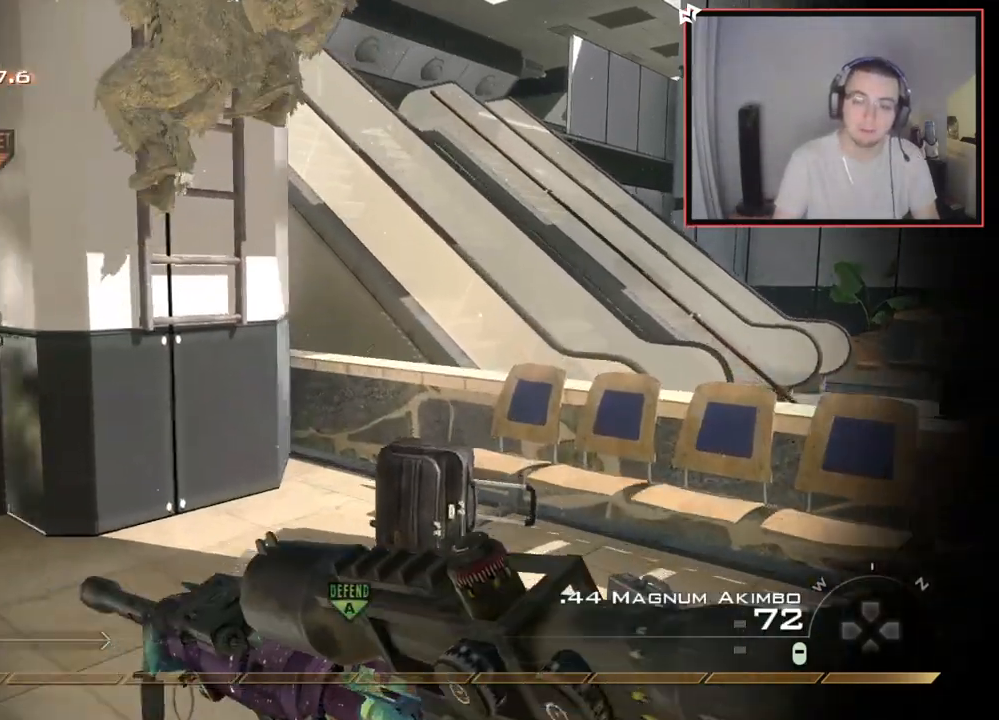
{"buttons": [], "left_stick": "up-left", "right_stick": "up-left", "events": [[66, "right_stick", "up-left"], [183, "right_stick", "center"], [250, "CROSS", "down"], [283, "left_stick", "up-left"], [300, "SQUARE", "down"], [333, "CROSS", "up"], [383, "SQUARE", "up"], [483, "right_stick", "up-left"]]}
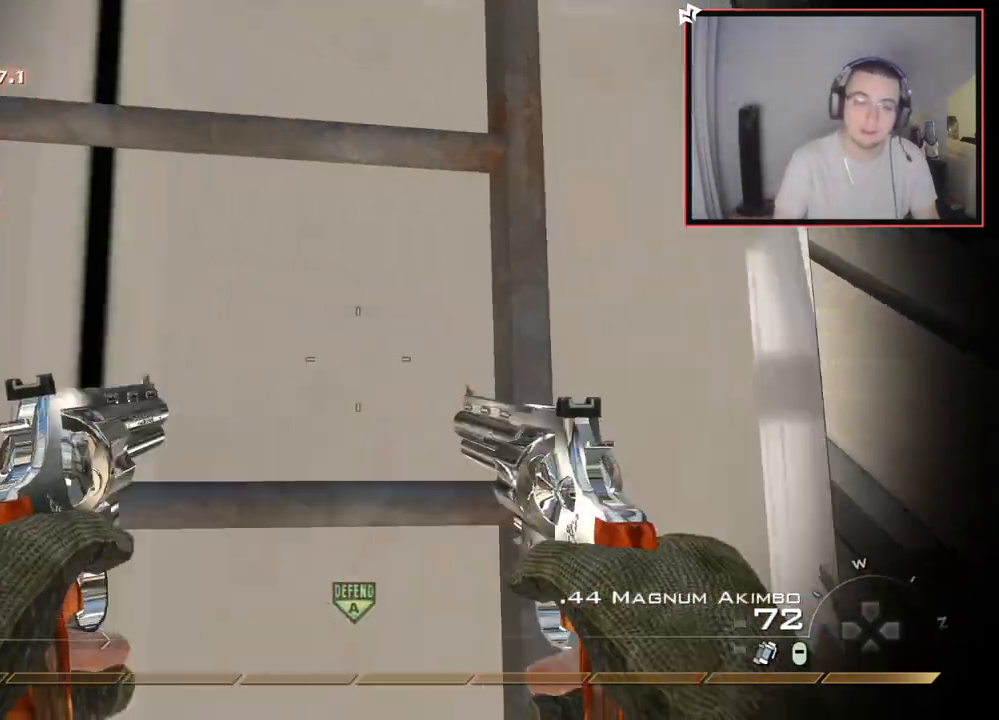
{"buttons": [], "left_stick": "up-left", "right_stick": "center", "events": [[67, "right_stick", "up"], [167, "right_stick", "center"]]}
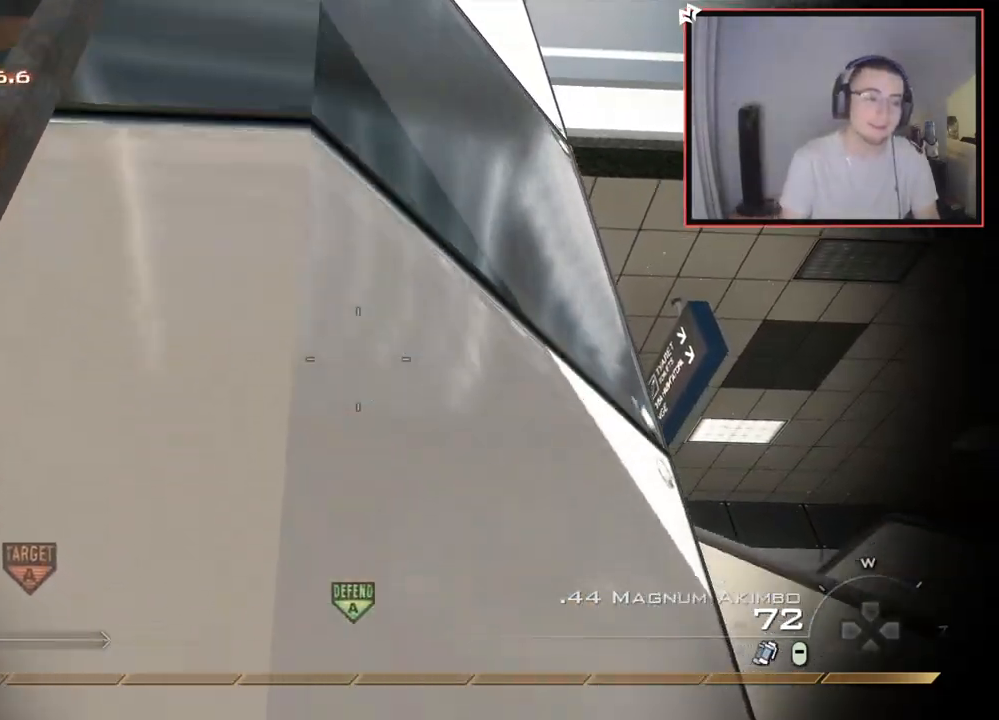
{"buttons": [], "left_stick": "center", "right_stick": "center", "events": [[100, "left_stick", "down-left"], [450, "left_stick", "center"]]}
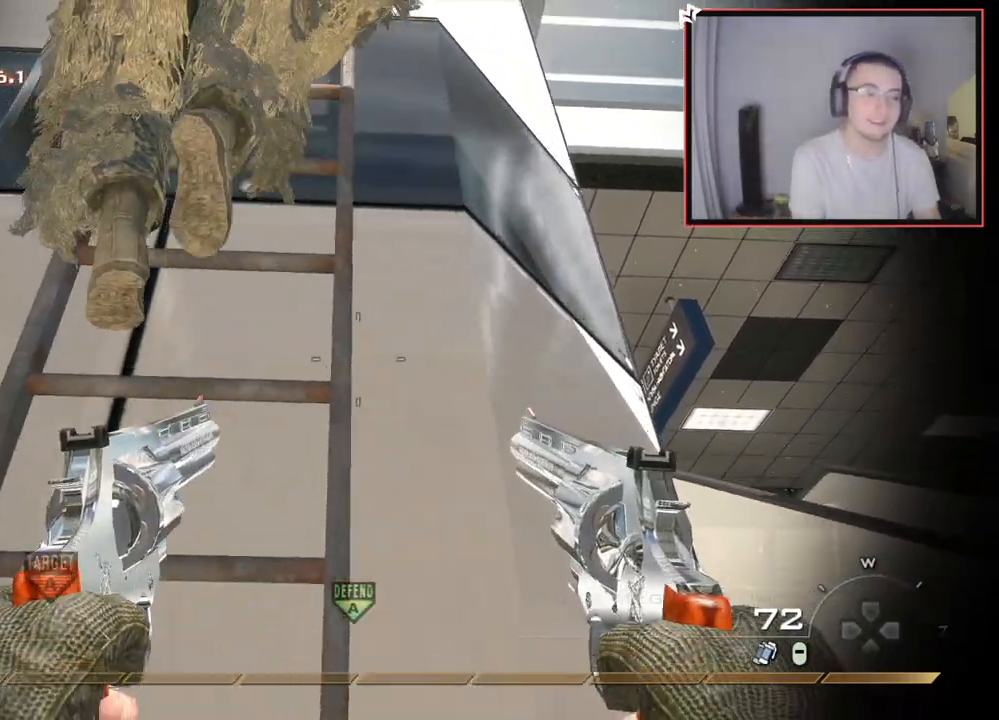
{"buttons": [], "left_stick": "up", "right_stick": "center", "events": [[17, "left_stick", "up"]]}
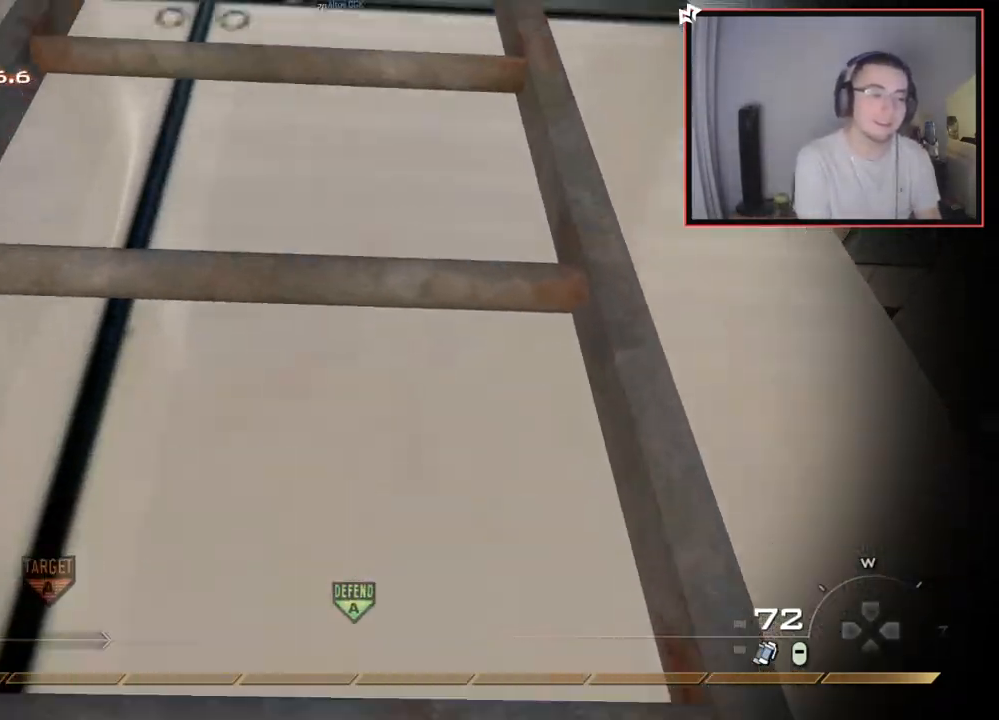
{"buttons": [], "left_stick": "up", "right_stick": "center", "events": []}
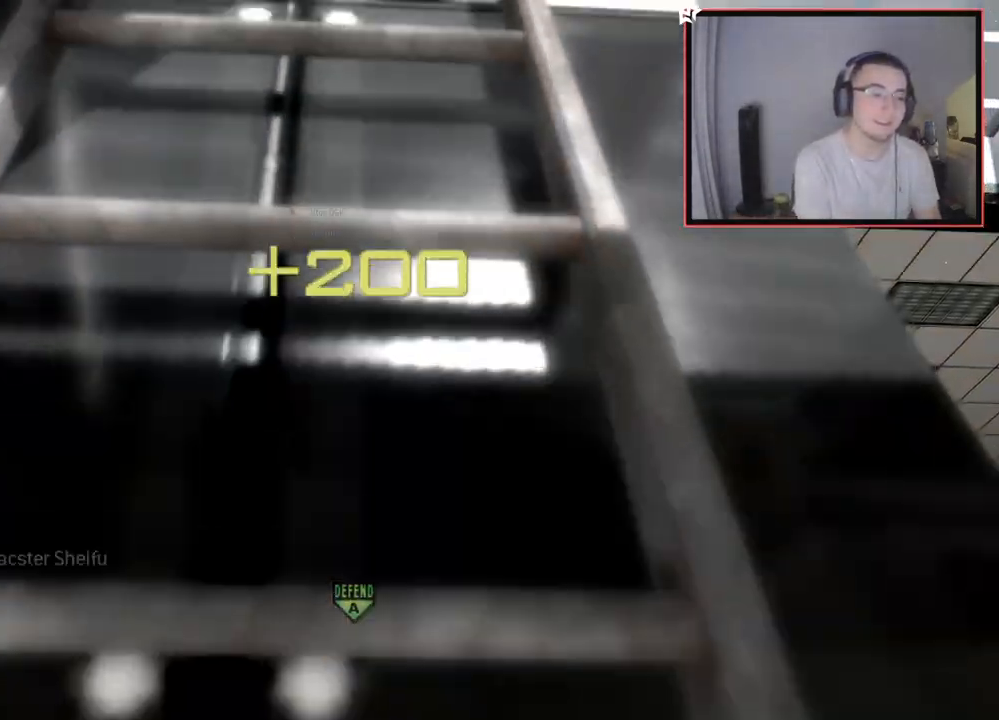
{"buttons": [], "left_stick": "up-left", "right_stick": "center", "events": [[300, "left_stick", "up-left"]]}
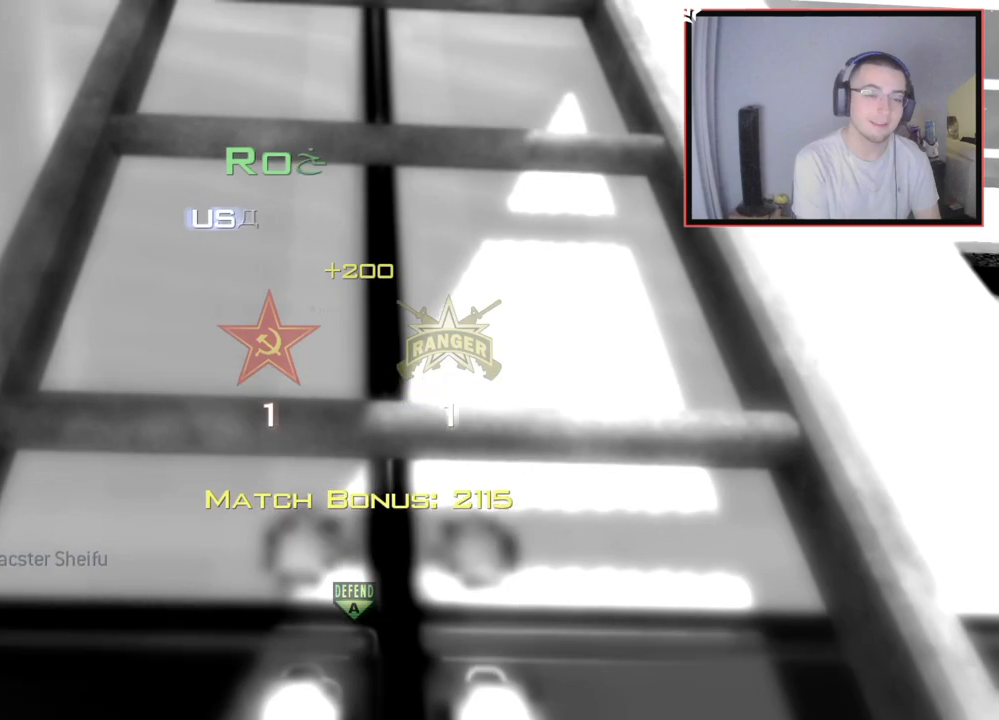
{"buttons": [], "left_stick": "center", "right_stick": "center", "events": [[16, "left_stick", "center"]]}